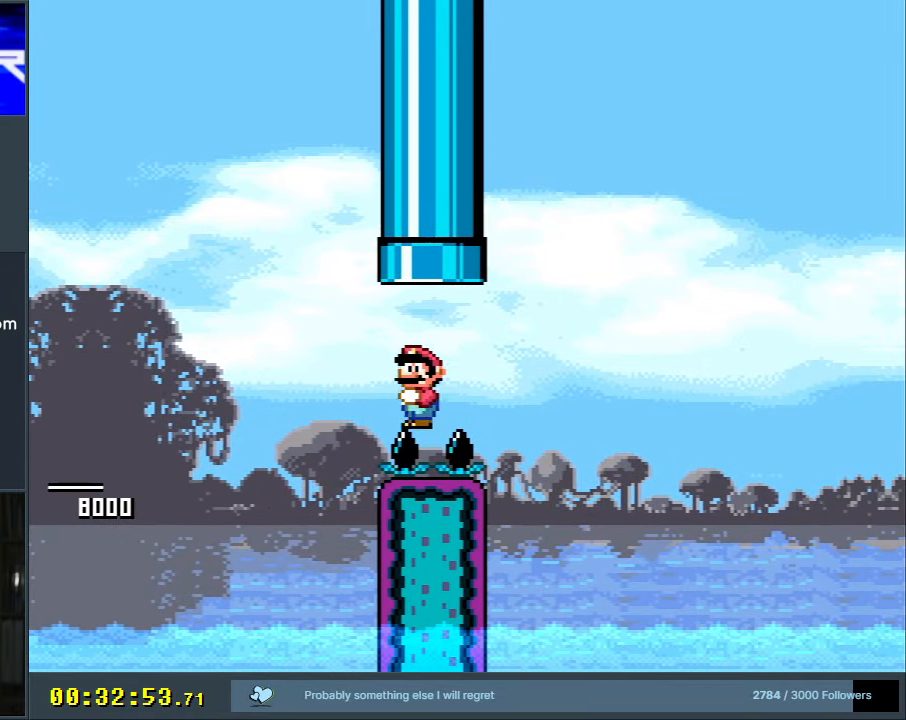
Gameplay with a controller (Nintendo layout); each line is a JSON object with the inputs held at the frame after it. "events" lists button and stick changes between this image and that frame as [ms after this image, input, new state], when the widget could be followed in between. Not read: L3 R3.
{"buttons": ["B", "Y", "DPAD_UP", "DPAD_LEFT"], "events": [[383, "DPAD_LEFT", "down"], [433, "B", "down"], [433, "DPAD_UP", "down"]]}
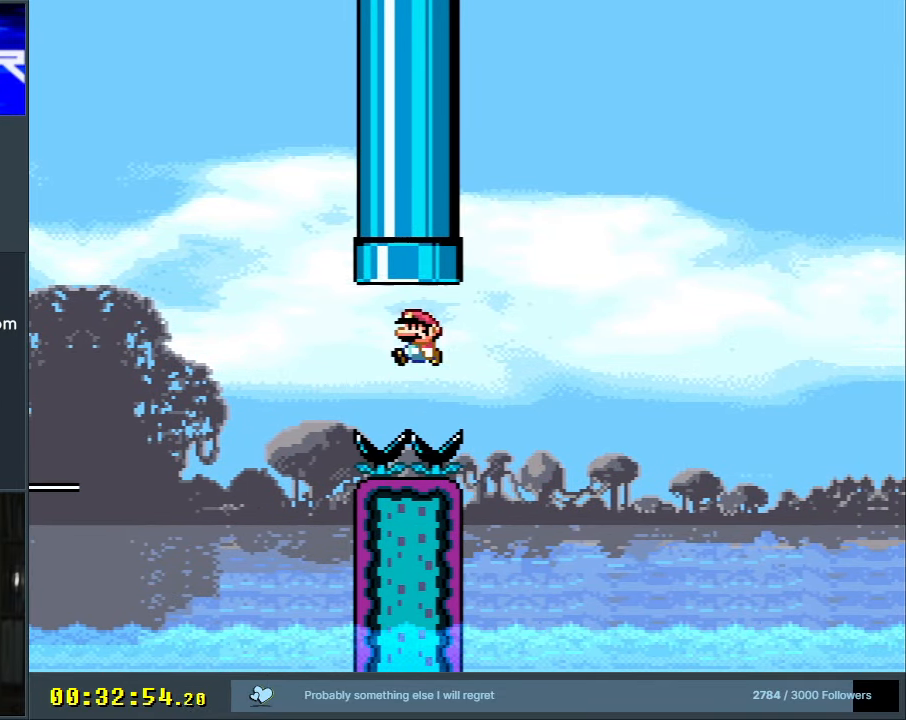
{"buttons": ["Y"], "events": [[33, "DPAD_LEFT", "up"], [50, "DPAD_RIGHT", "down"], [100, "DPAD_RIGHT", "up"], [167, "DPAD_LEFT", "down"], [300, "DPAD_LEFT", "up"], [350, "DPAD_UP", "up"], [417, "B", "up"]]}
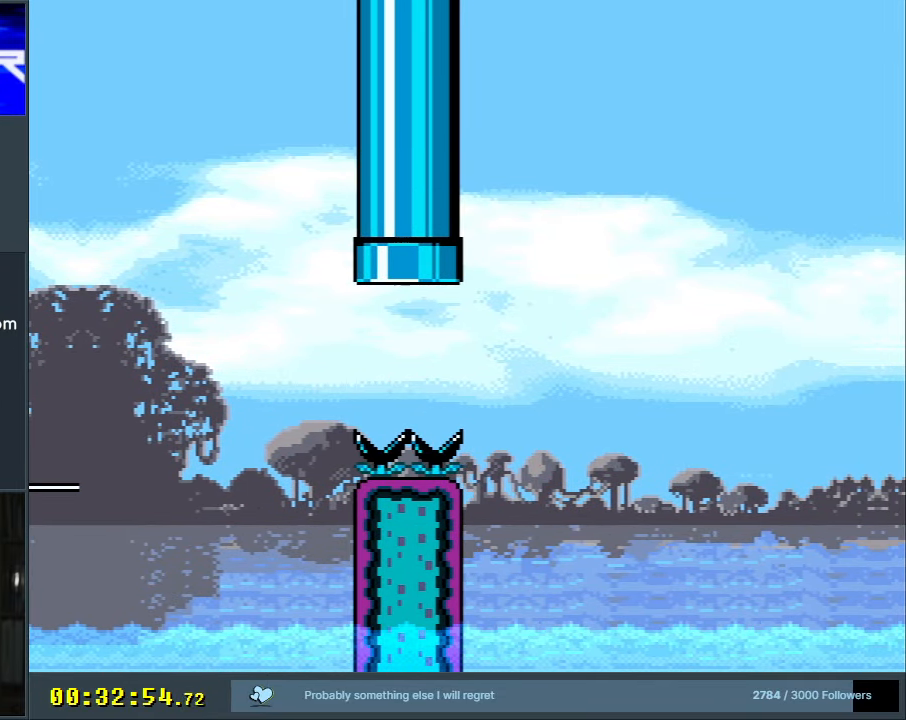
{"buttons": ["Y", "DPAD_RIGHT"], "events": [[200, "DPAD_RIGHT", "down"]]}
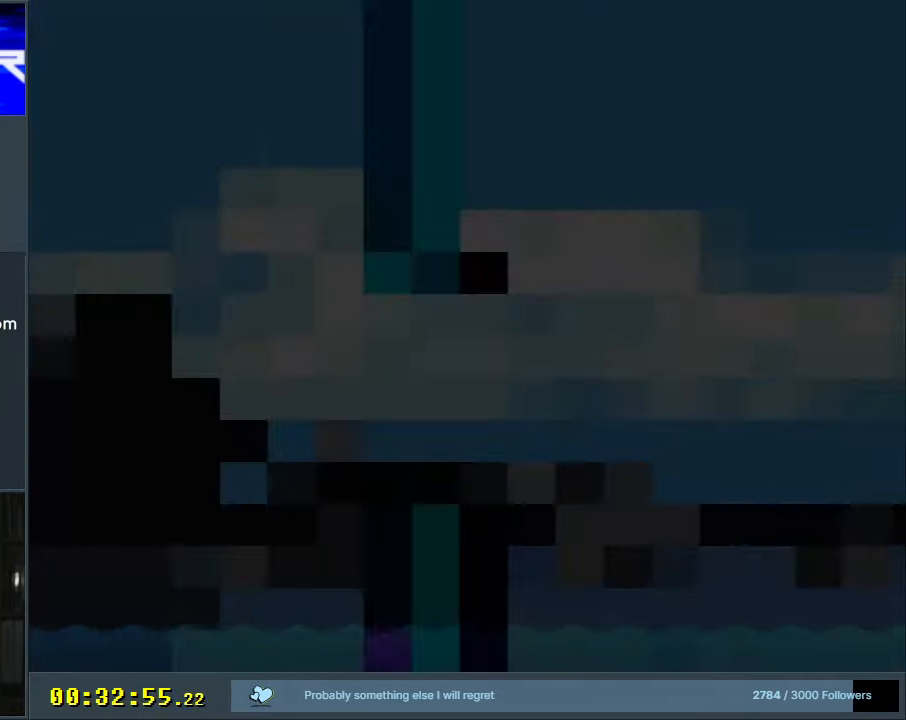
{"buttons": ["Y", "DPAD_RIGHT"], "events": []}
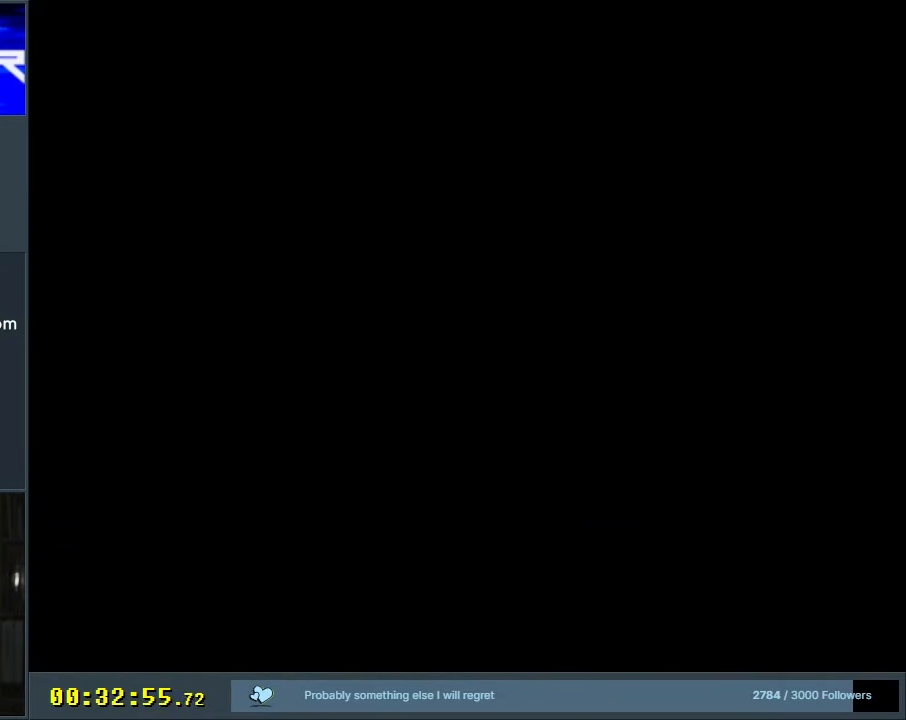
{"buttons": ["Y", "DPAD_RIGHT"], "events": []}
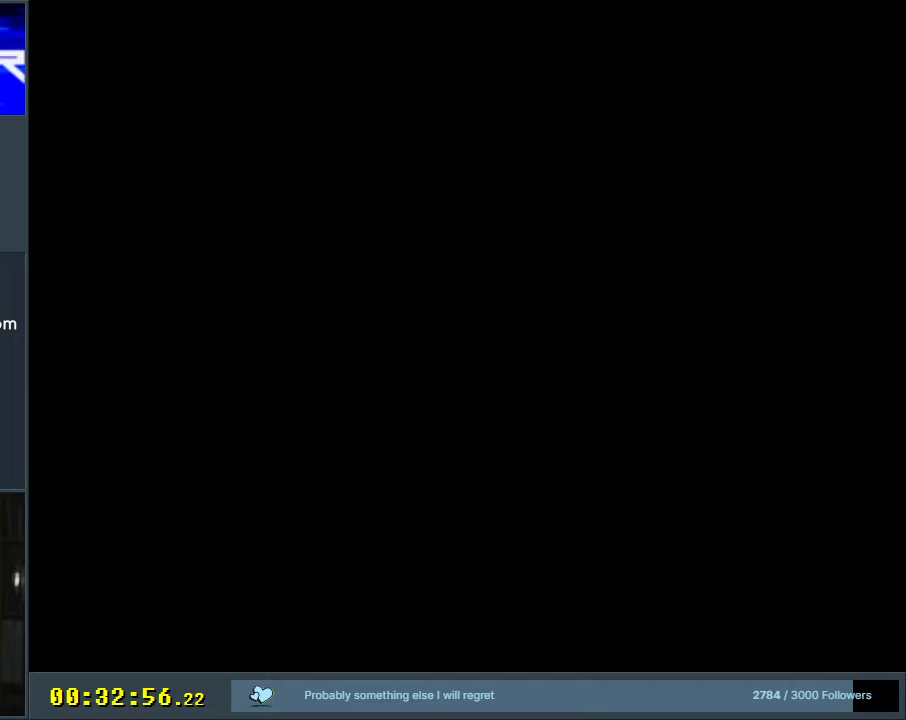
{"buttons": ["Y", "DPAD_RIGHT"], "events": []}
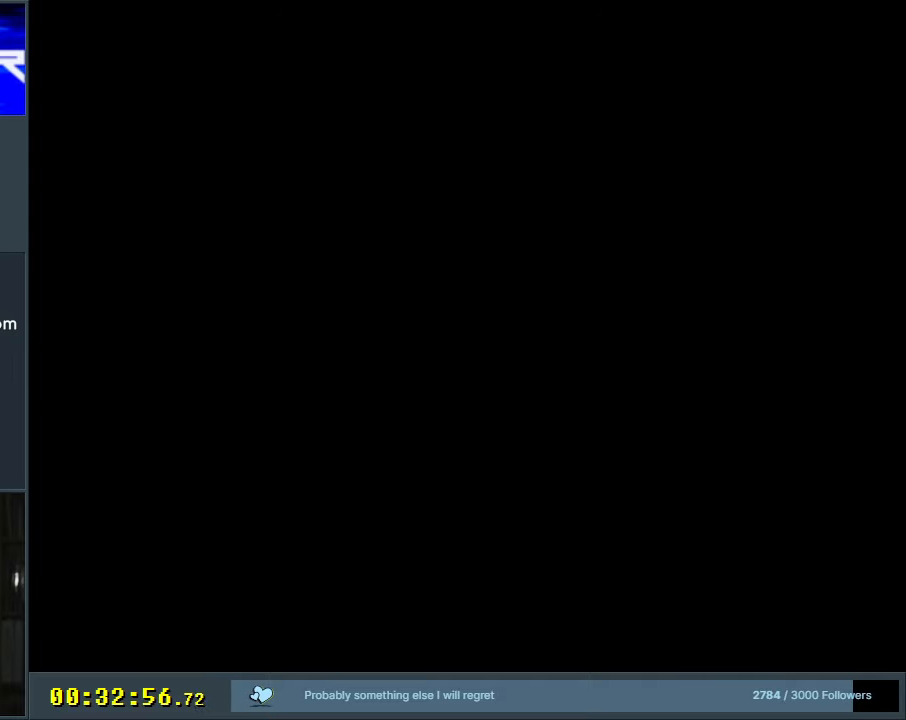
{"buttons": ["Y", "DPAD_RIGHT"], "events": []}
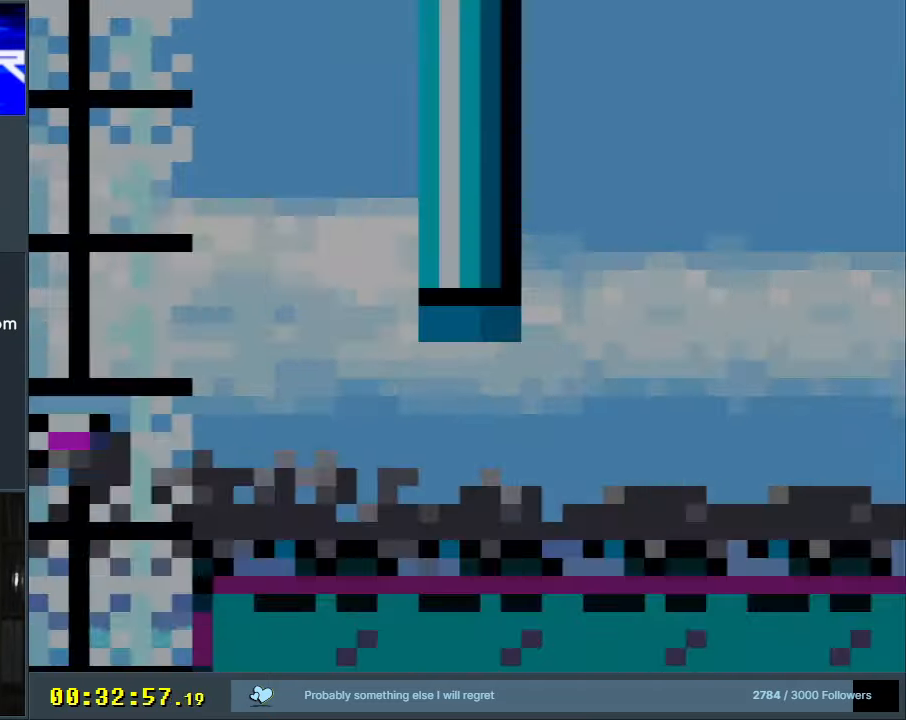
{"buttons": ["Y", "DPAD_RIGHT"], "events": []}
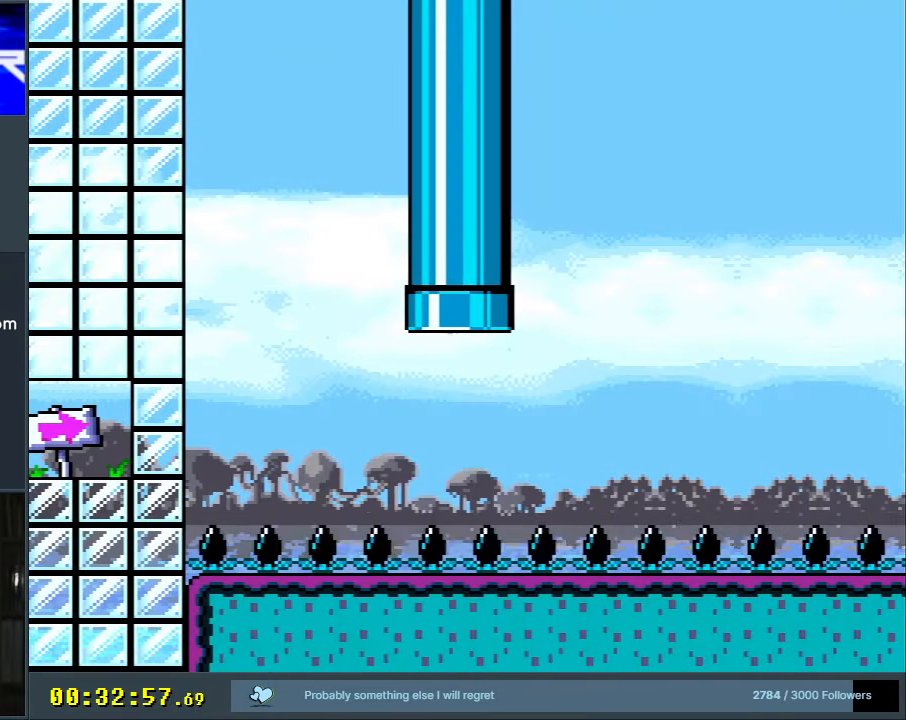
{"buttons": ["Y", "DPAD_RIGHT"], "events": []}
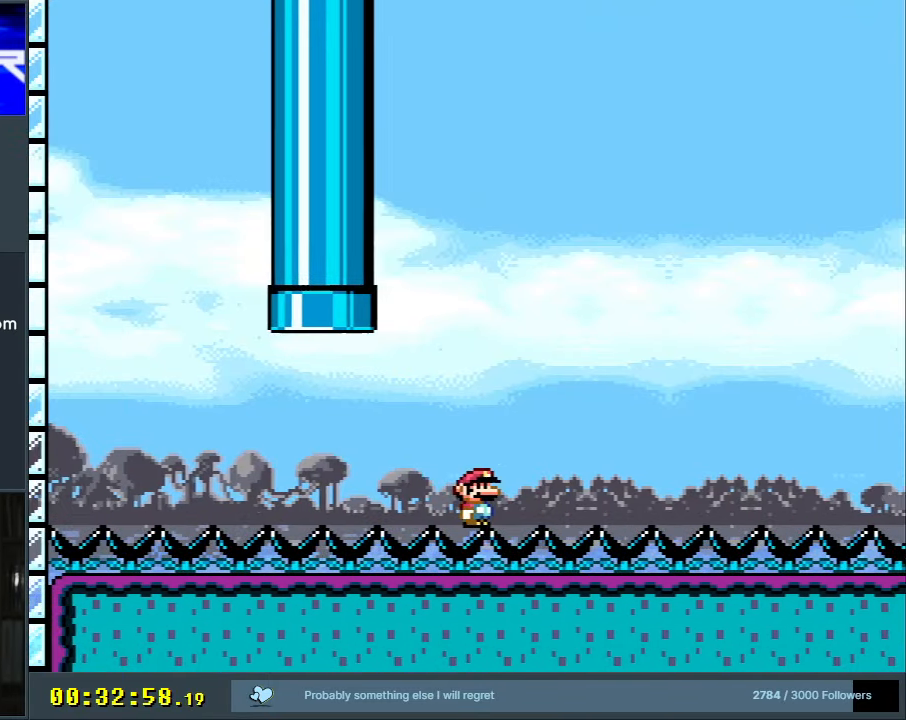
{"buttons": ["Y", "DPAD_RIGHT"], "events": []}
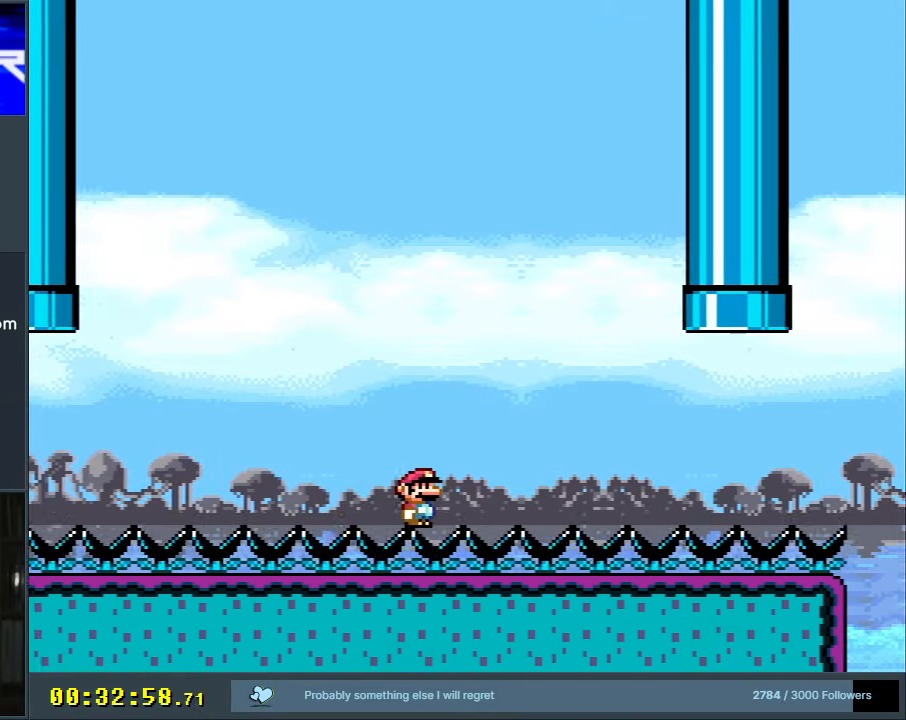
{"buttons": ["B", "Y", "DPAD_UP", "DPAD_RIGHT"], "events": [[417, "B", "down"], [450, "DPAD_UP", "down"]]}
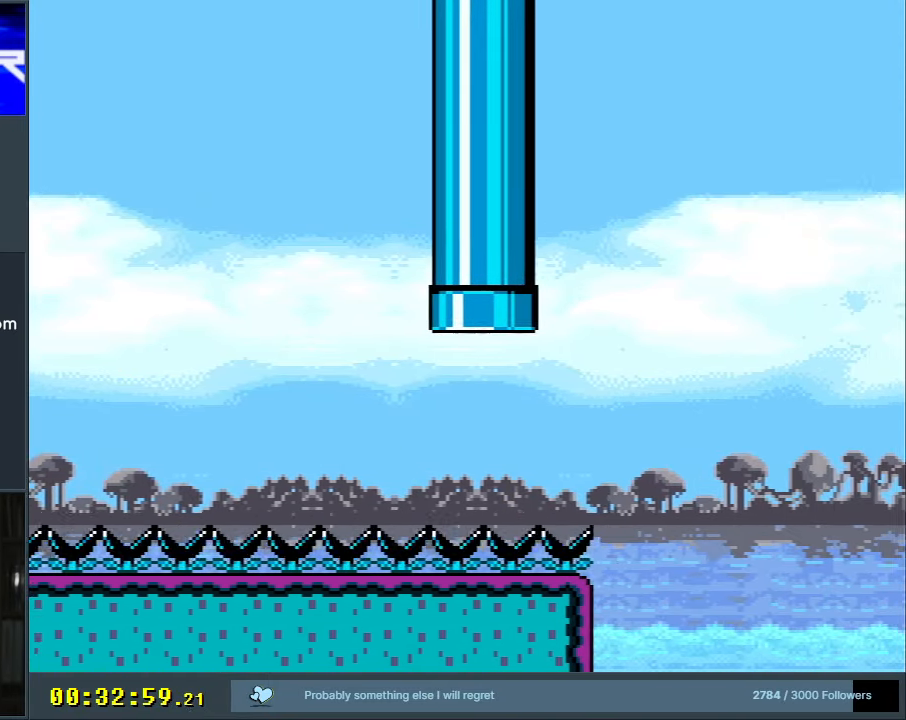
{"buttons": ["Y"], "events": [[33, "DPAD_RIGHT", "up"], [67, "DPAD_LEFT", "down"], [367, "DPAD_LEFT", "up"], [417, "DPAD_UP", "up"], [500, "B", "up"]]}
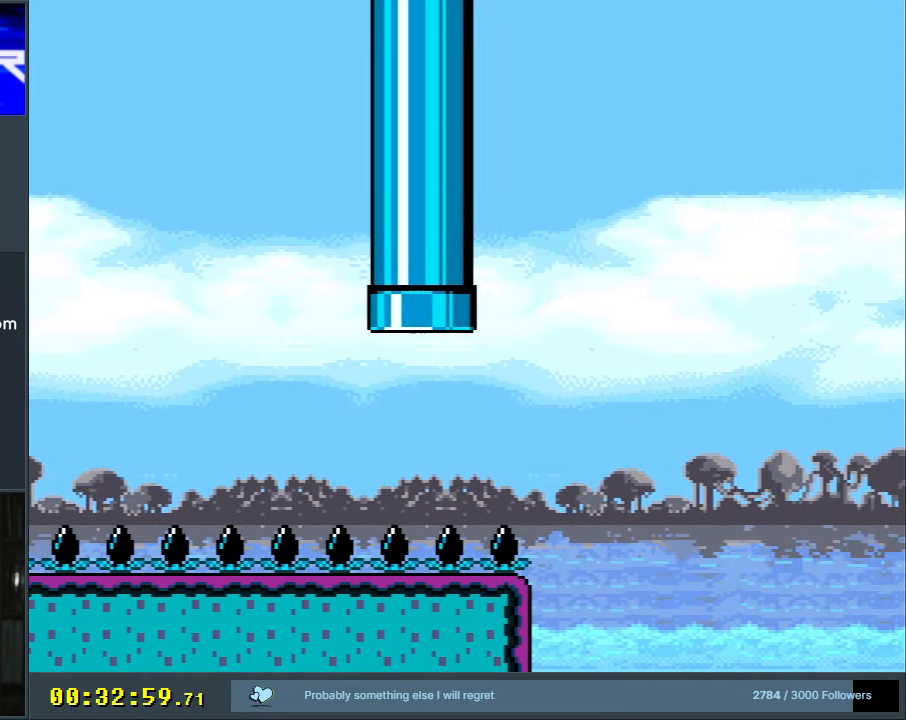
{"buttons": ["Y"], "events": [[33, "Y", "up"], [283, "Y", "down"]]}
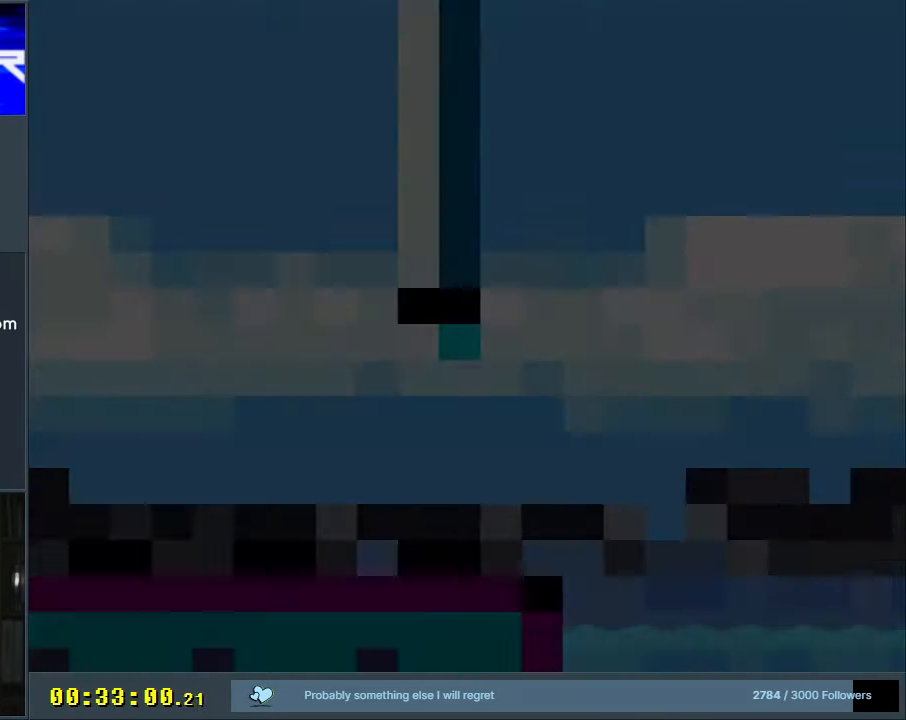
{"buttons": ["Y"], "events": []}
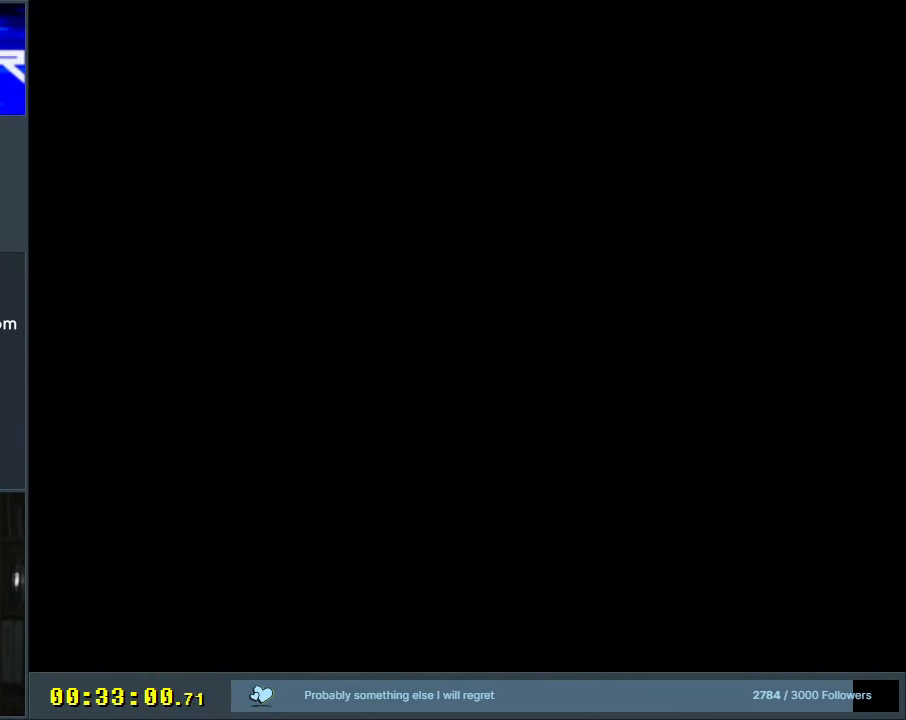
{"buttons": ["Y"], "events": []}
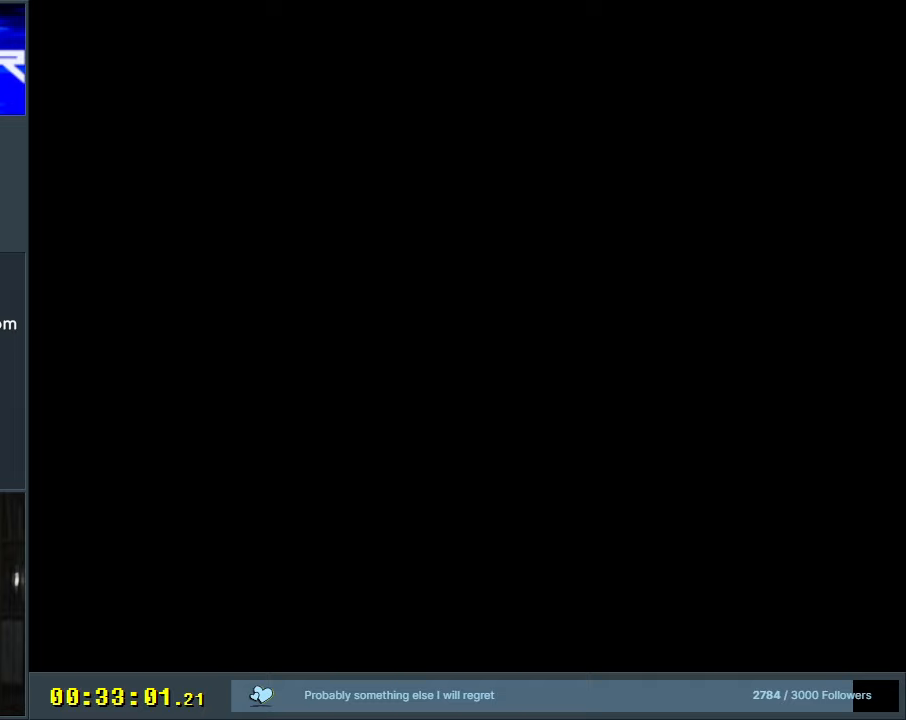
{"buttons": ["Y"], "events": []}
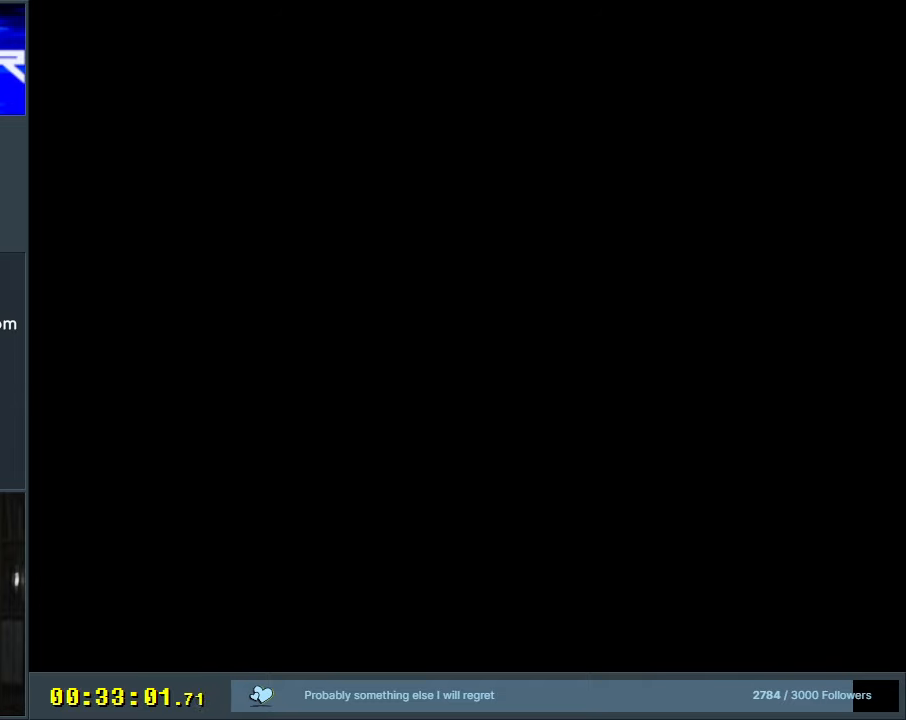
{"buttons": ["Y", "DPAD_RIGHT"], "events": [[283, "DPAD_RIGHT", "down"]]}
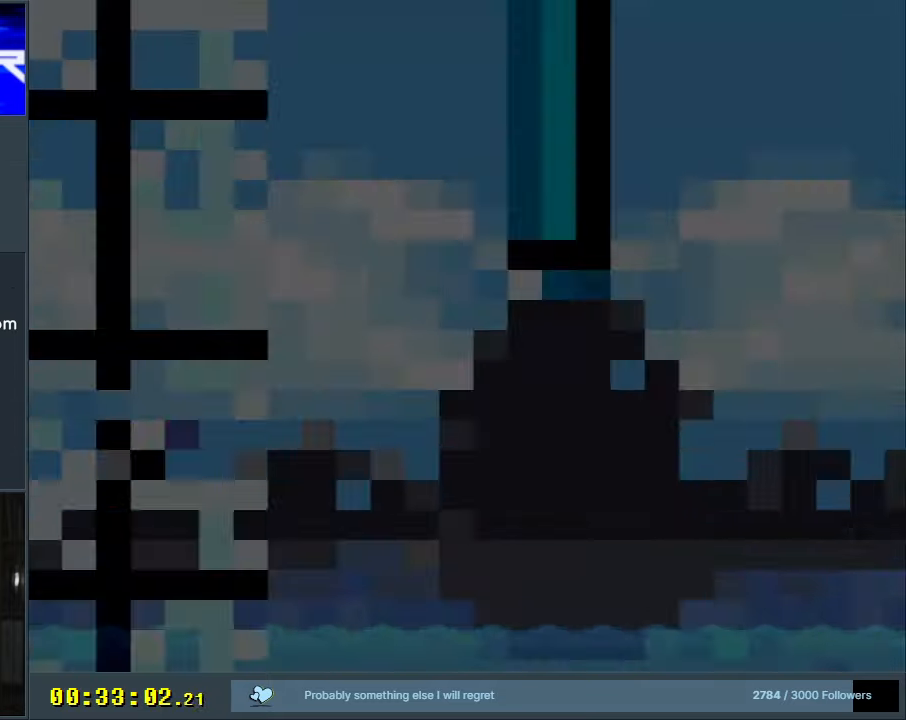
{"buttons": ["B", "Y"], "events": [[50, "DPAD_RIGHT", "up"], [467, "B", "down"]]}
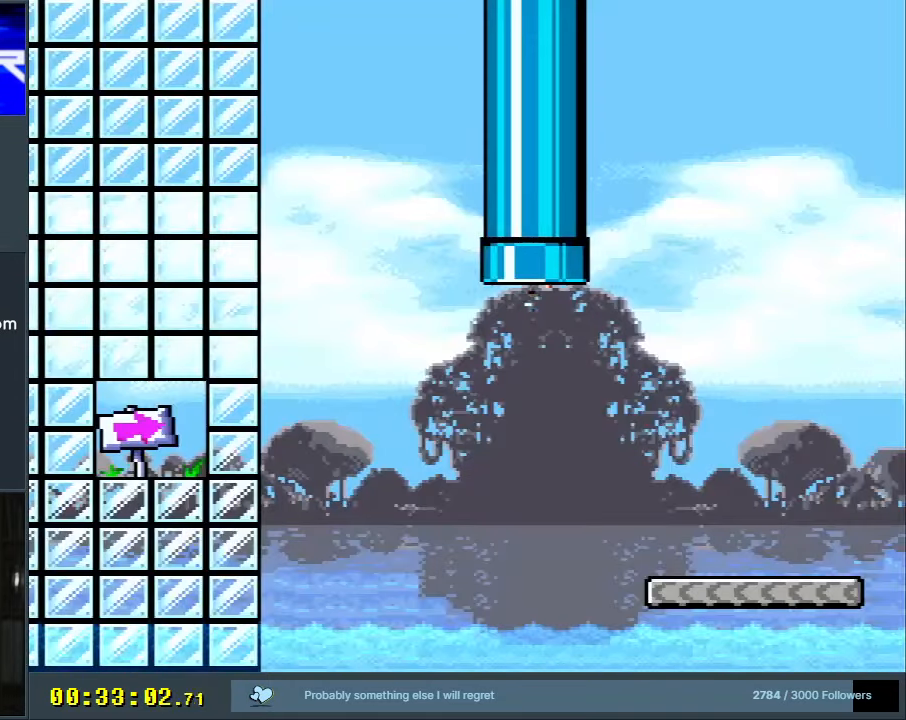
{"buttons": ["B", "Y", "DPAD_RIGHT"], "events": [[67, "DPAD_RIGHT", "down"]]}
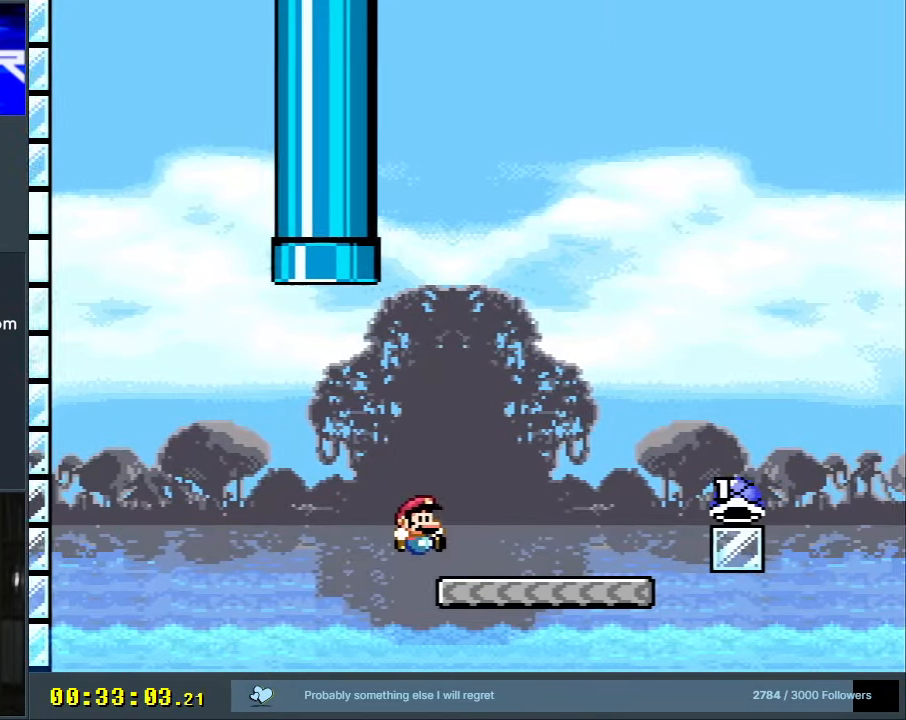
{"buttons": ["B", "Y"], "events": [[83, "B", "up"], [233, "B", "down"], [417, "DPAD_RIGHT", "up"]]}
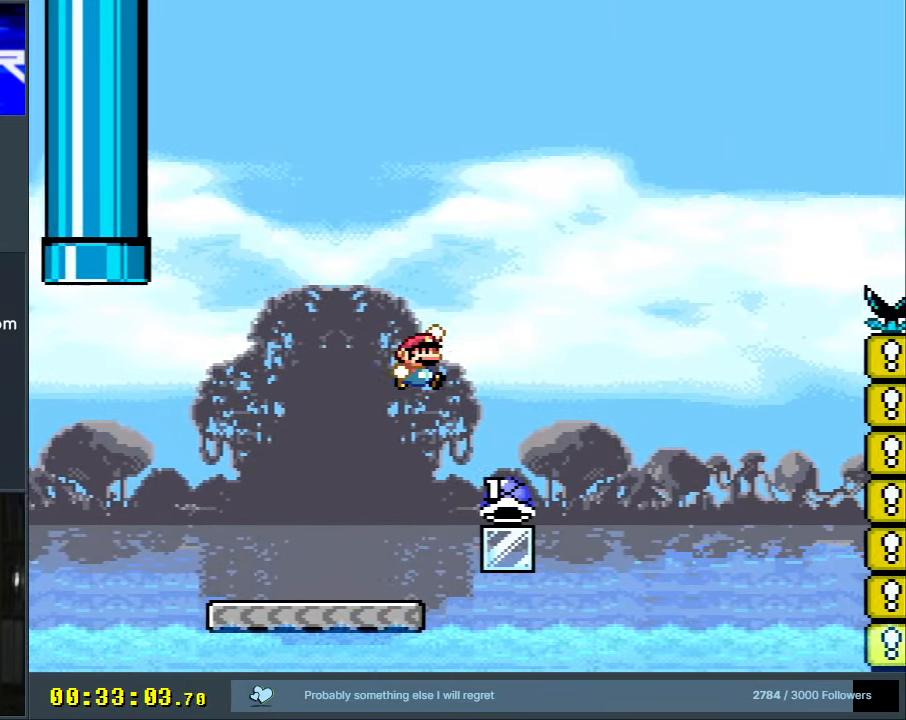
{"buttons": ["B", "Y"], "events": [[117, "DPAD_LEFT", "down"], [267, "DPAD_LEFT", "up"]]}
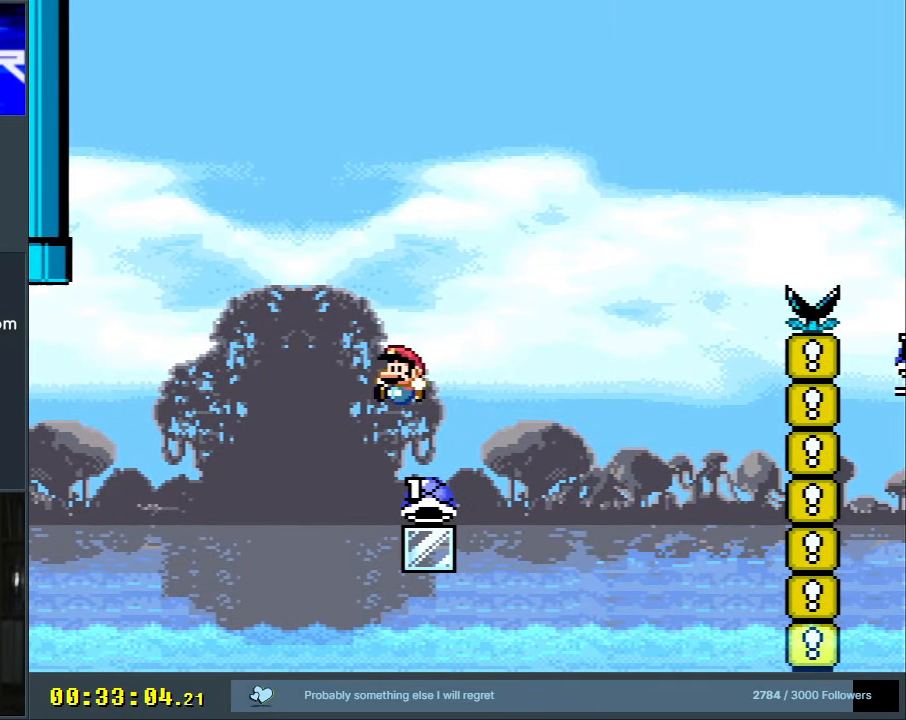
{"buttons": [], "events": [[50, "B", "up"], [433, "Y", "up"]]}
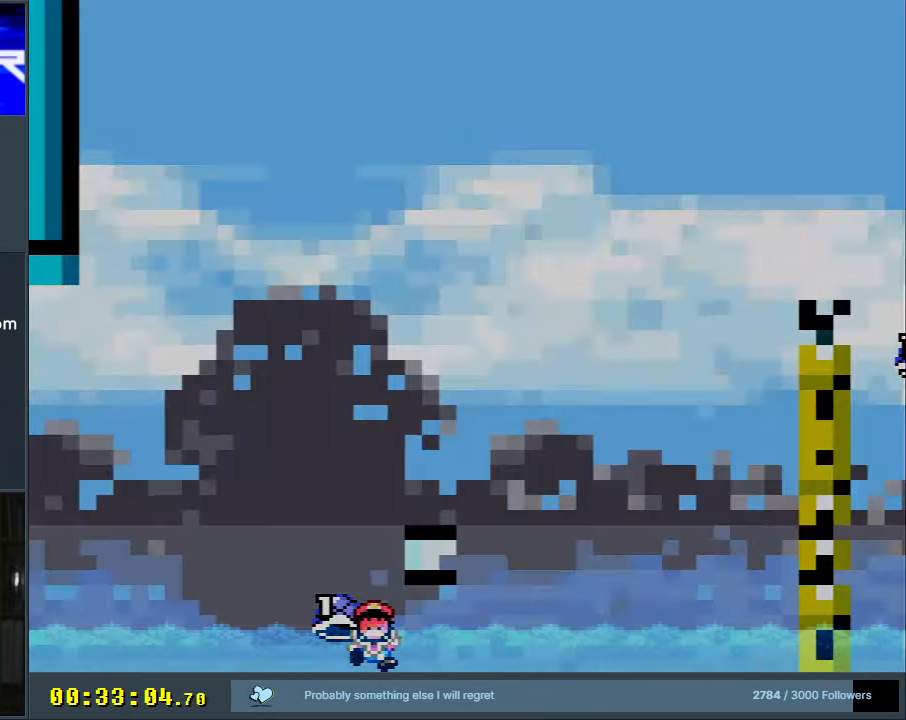
{"buttons": [], "events": [[67, "A", "down"], [183, "A", "up"], [267, "A", "down"], [350, "A", "up"]]}
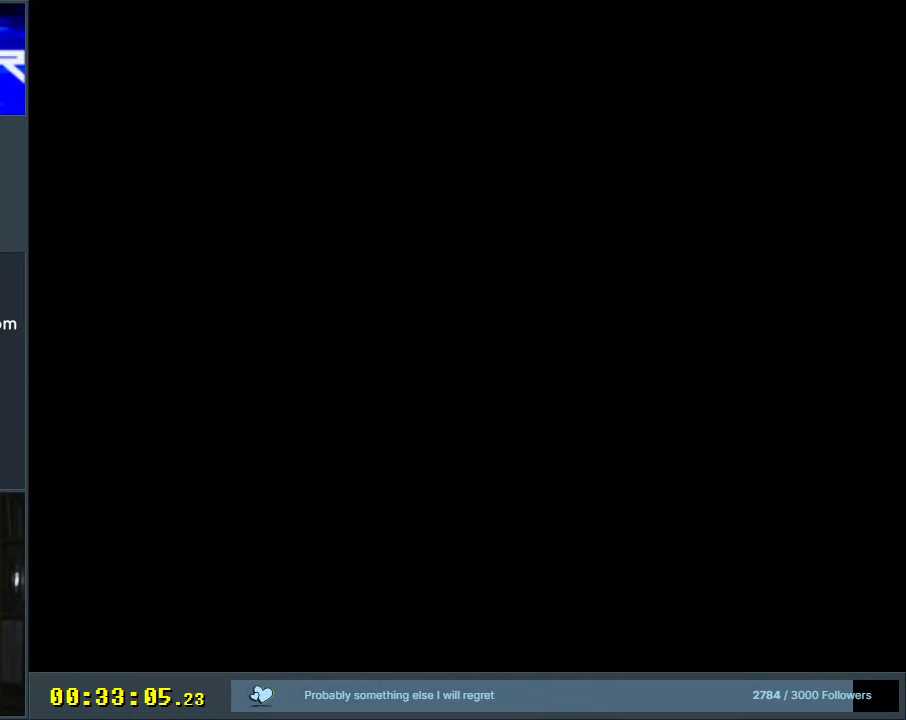
{"buttons": ["Y", "DPAD_RIGHT"], "events": [[117, "Y", "down"], [367, "DPAD_RIGHT", "down"]]}
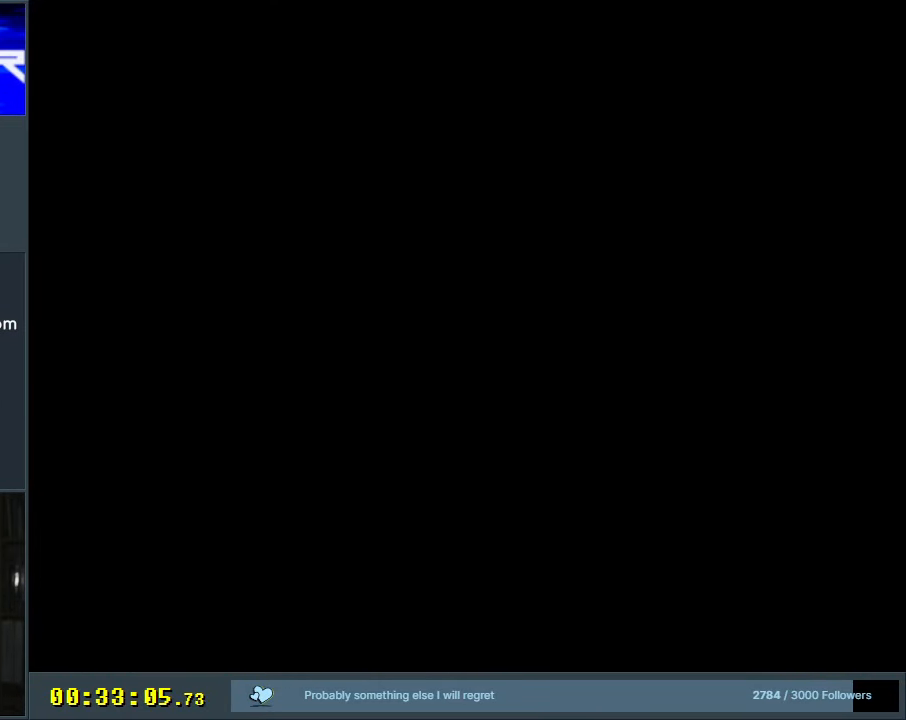
{"buttons": [], "events": [[267, "DPAD_RIGHT", "up"], [383, "Y", "up"]]}
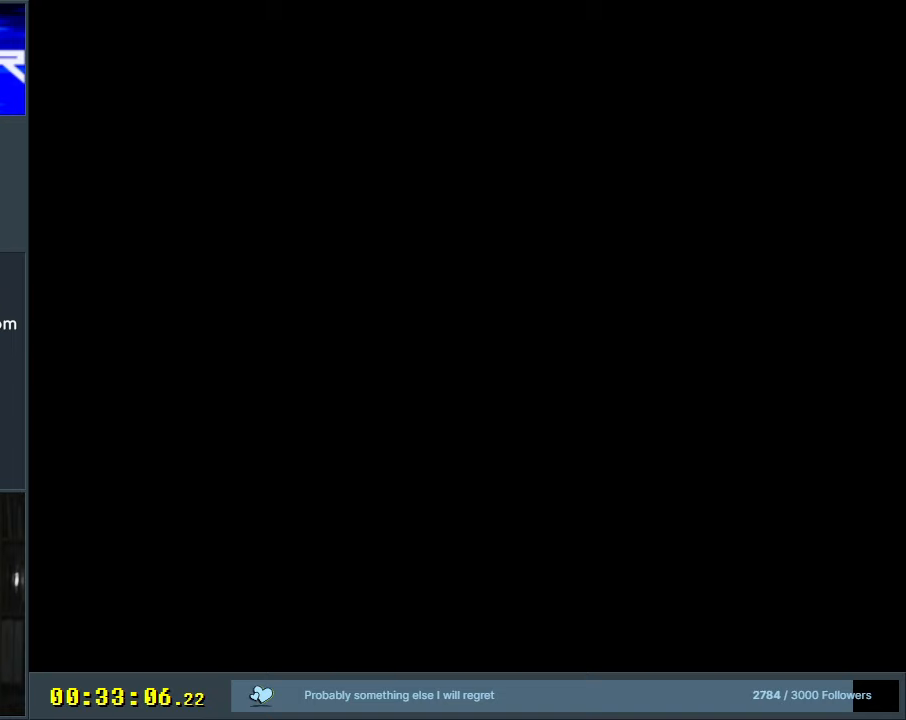
{"buttons": ["Y", "DPAD_RIGHT"], "events": [[67, "Y", "down"], [217, "DPAD_RIGHT", "down"]]}
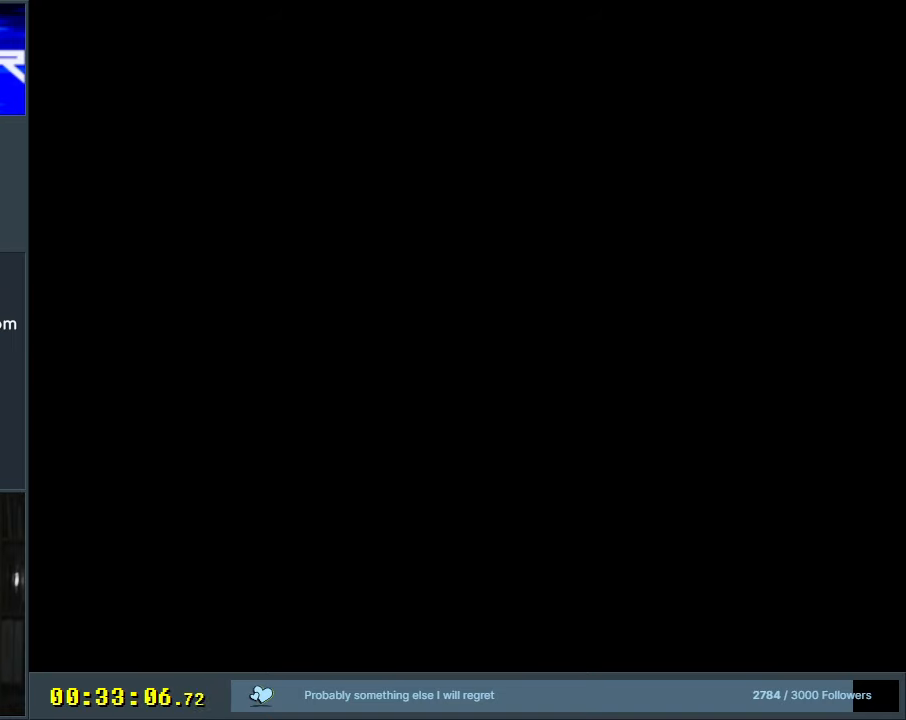
{"buttons": ["Y", "DPAD_RIGHT"], "events": []}
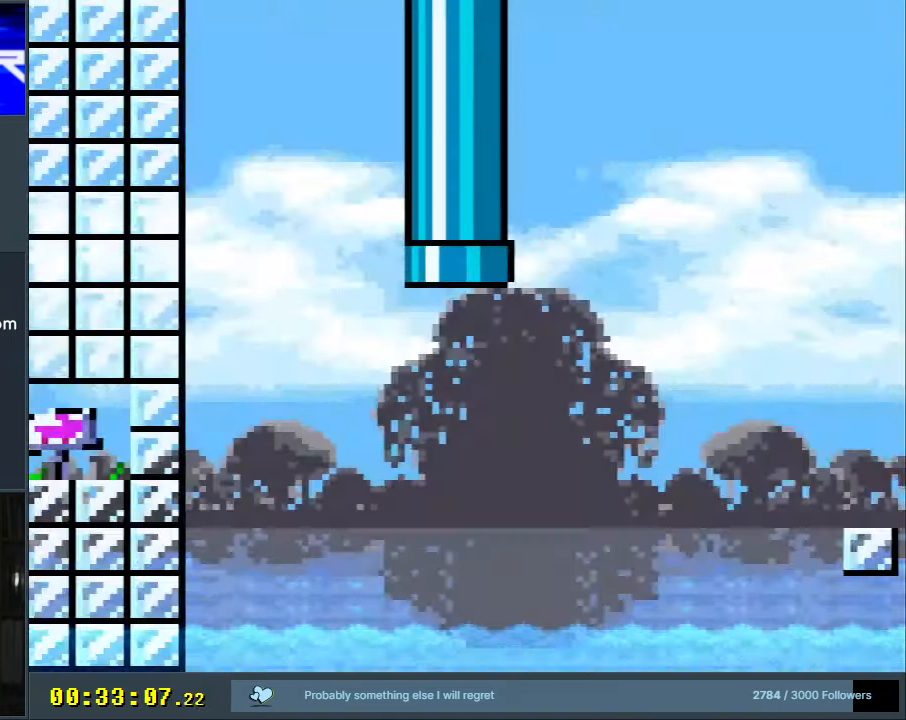
{"buttons": ["Y", "DPAD_RIGHT"], "events": []}
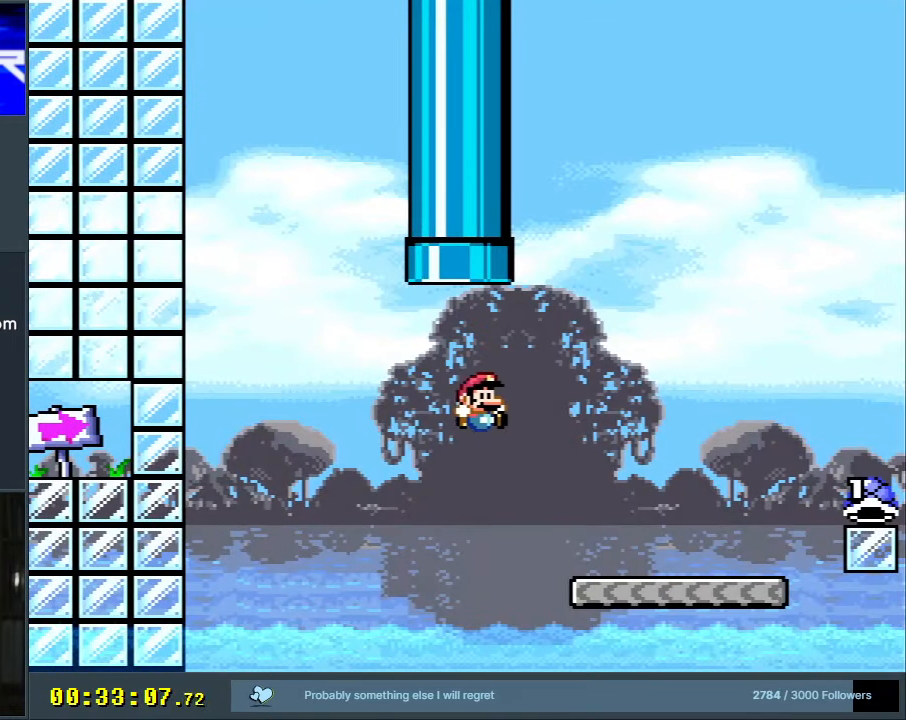
{"buttons": ["Y", "DPAD_RIGHT"], "events": []}